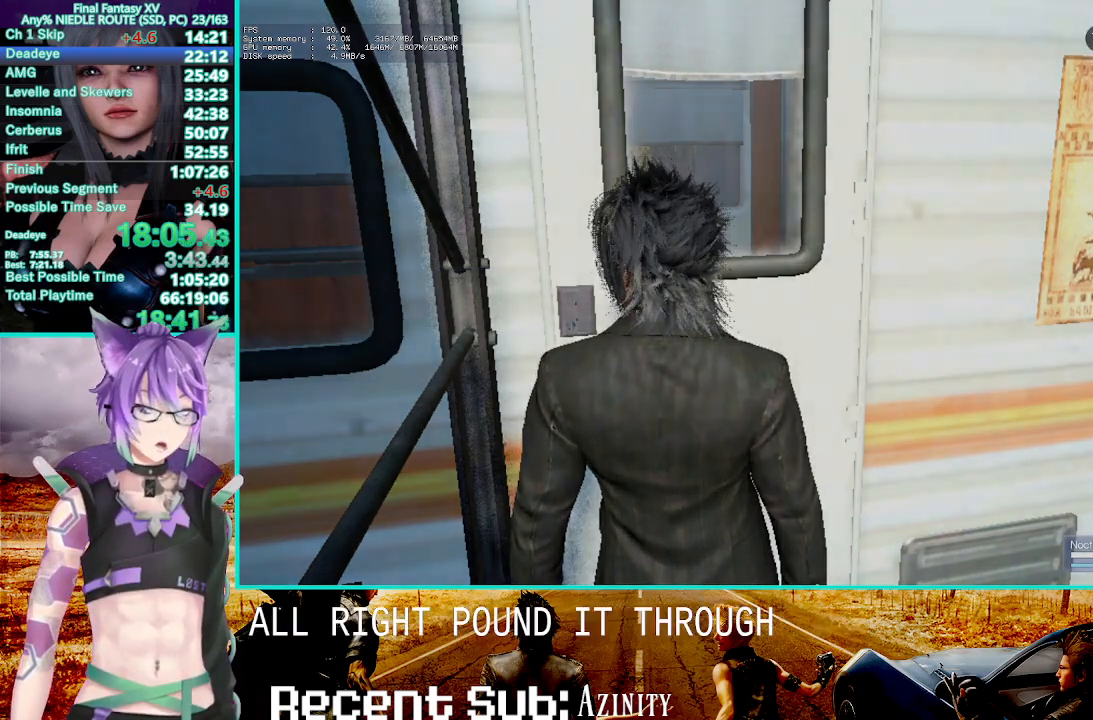
Gameplay with a controller (PlayStation layout); each line is a JSON object with the inputs held at the frame after it. "events" lists button and stick changes between this image and that frame as [ms after this image, input, new state], when the widget could be followed in between.
{"buttons": [], "left_stick": "center", "right_stick": "center", "events": [[183, "CROSS", "up"], [250, "CROSS", "down"], [333, "CROSS", "up"], [417, "CROSS", "down"], [500, "CROSS", "up"]]}
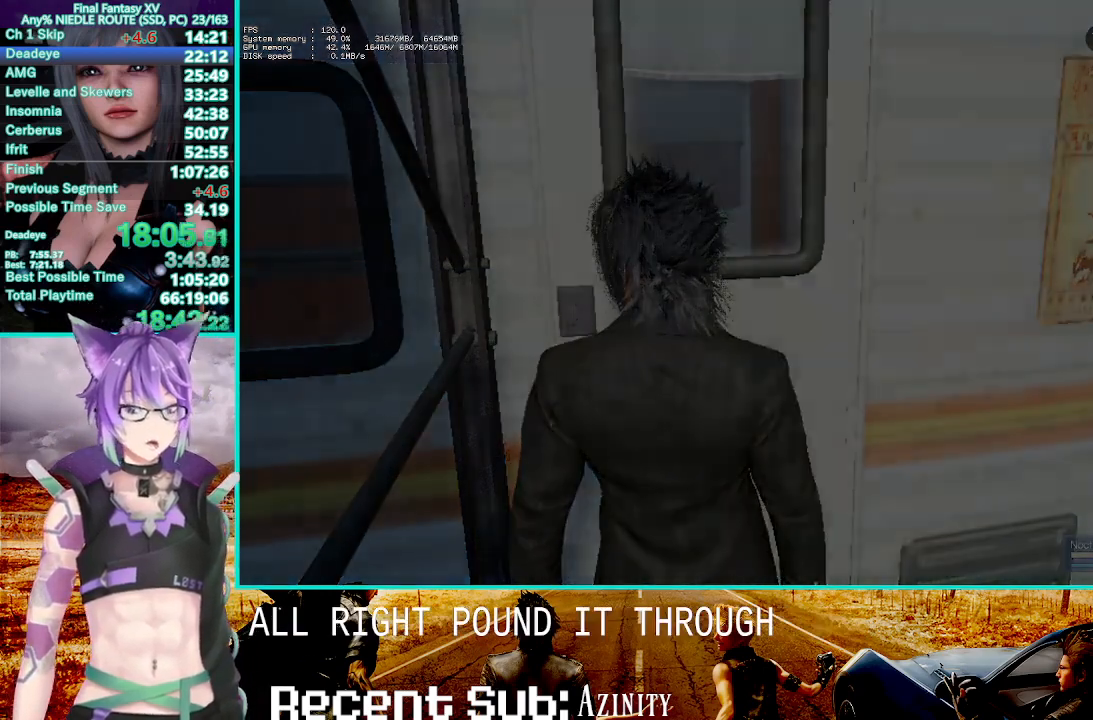
{"buttons": ["CROSS"], "left_stick": "center", "right_stick": "center", "events": [[100, "CROSS", "down"], [183, "CROSS", "up"], [267, "CROSS", "down"], [317, "CROSS", "up"], [467, "CROSS", "down"]]}
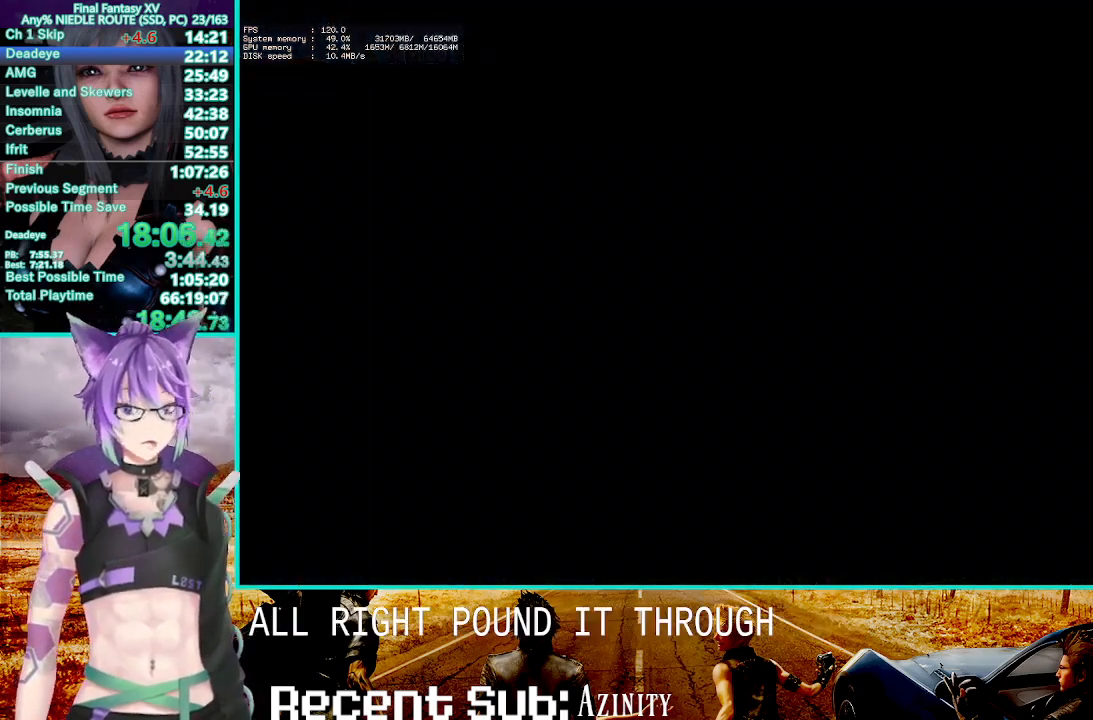
{"buttons": [], "left_stick": "center", "right_stick": "center", "events": [[17, "CROSS", "up"], [83, "CROSS", "down"], [133, "CROSS", "up"], [200, "CROSS", "down"], [250, "CROSS", "up"], [300, "CROSS", "down"], [350, "CROSS", "up"], [417, "CROSS", "down"], [467, "CROSS", "up"]]}
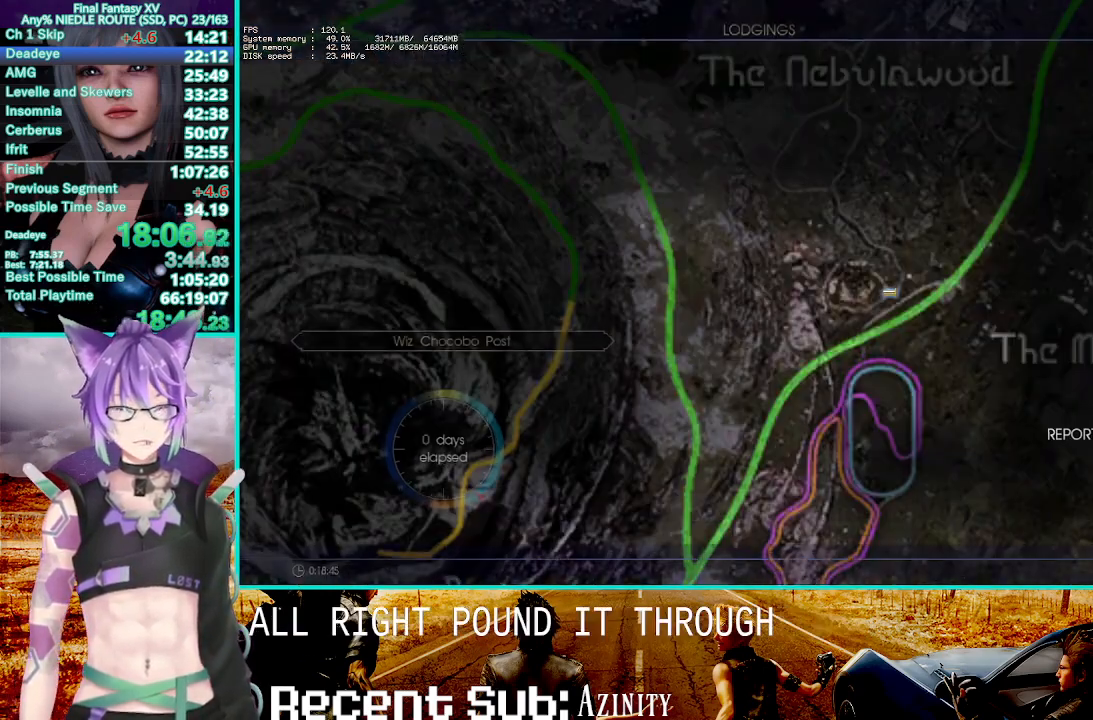
{"buttons": ["CROSS"], "left_stick": "center", "right_stick": "center", "events": [[17, "CROSS", "down"], [83, "CROSS", "up"], [133, "CROSS", "down"], [200, "CROSS", "up"], [250, "CROSS", "down"], [300, "CROSS", "up"], [367, "CROSS", "down"], [417, "CROSS", "up"], [467, "CROSS", "down"]]}
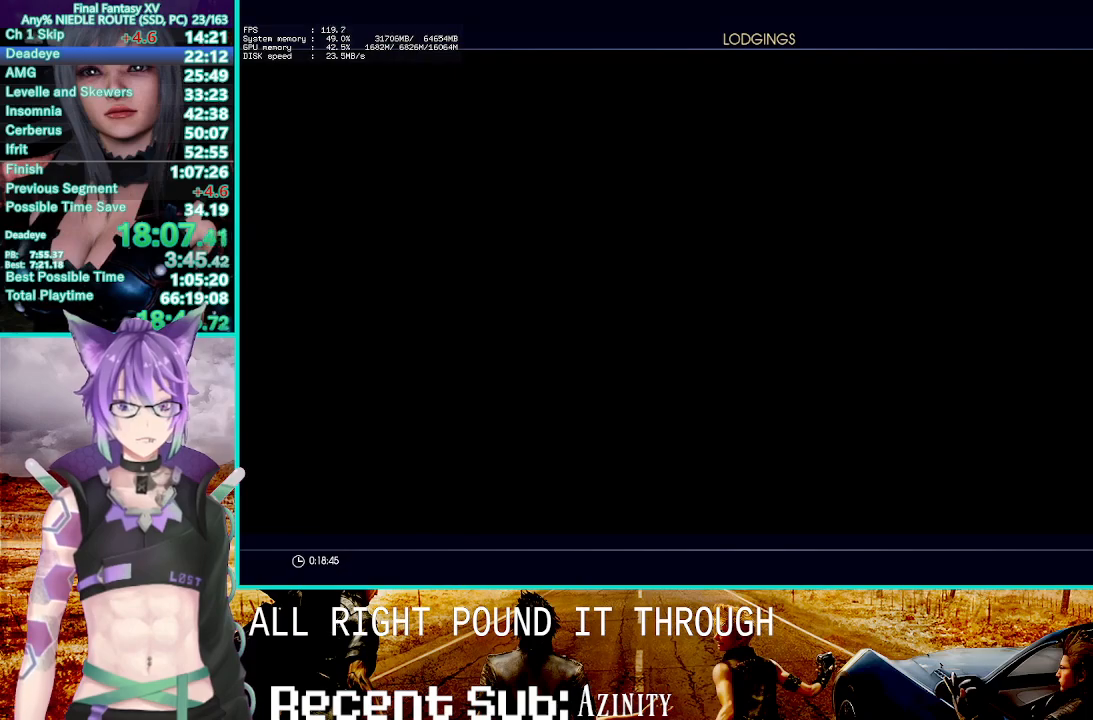
{"buttons": ["TRIANGLE"], "left_stick": "center", "right_stick": "center", "events": [[17, "CROSS", "up"], [83, "CROSS", "down"], [133, "CROSS", "up"], [450, "START", "down"], [500, "START", "up"], [500, "TRIANGLE", "down"]]}
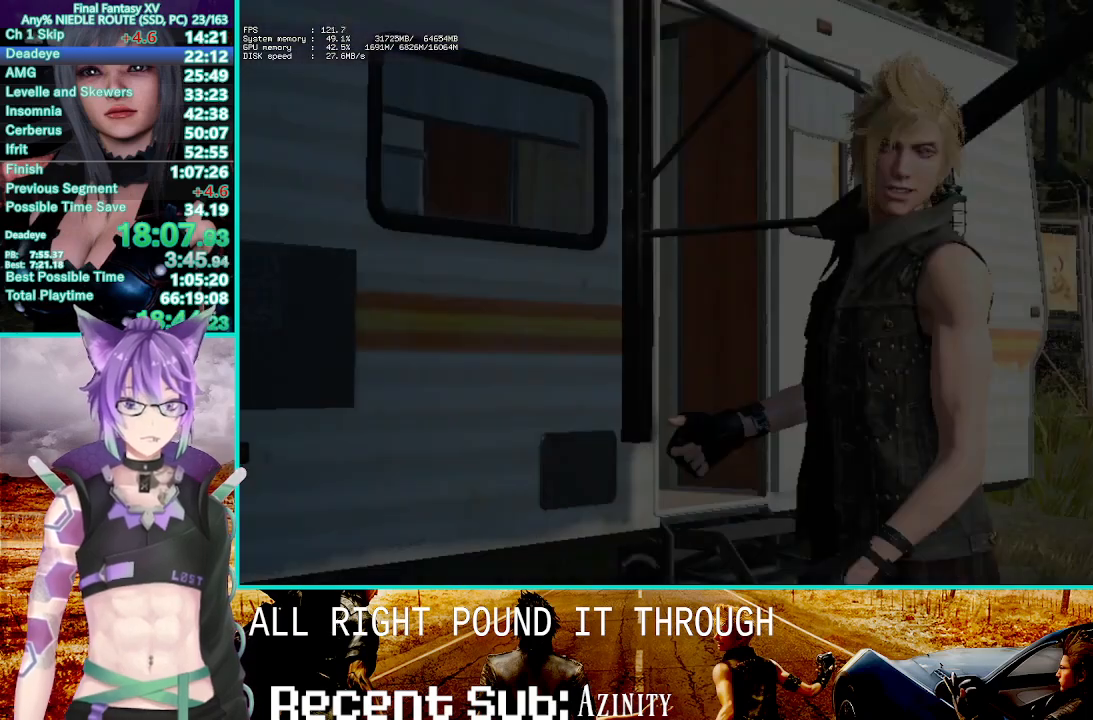
{"buttons": [], "left_stick": "center", "right_stick": "center", "events": [[100, "TRIANGLE", "up"], [167, "TRIANGLE", "down"], [267, "TRIANGLE", "up"]]}
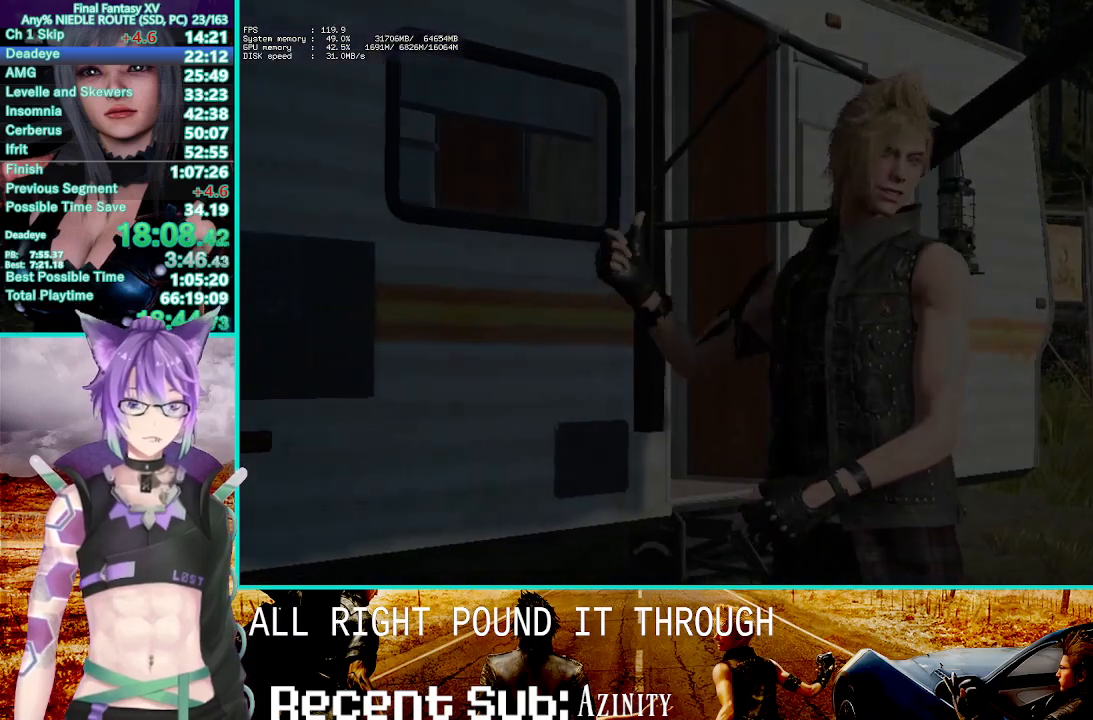
{"buttons": ["CROSS"], "left_stick": "center", "right_stick": "center", "events": [[300, "CROSS", "down"], [333, "CROSS", "up"], [500, "CROSS", "down"]]}
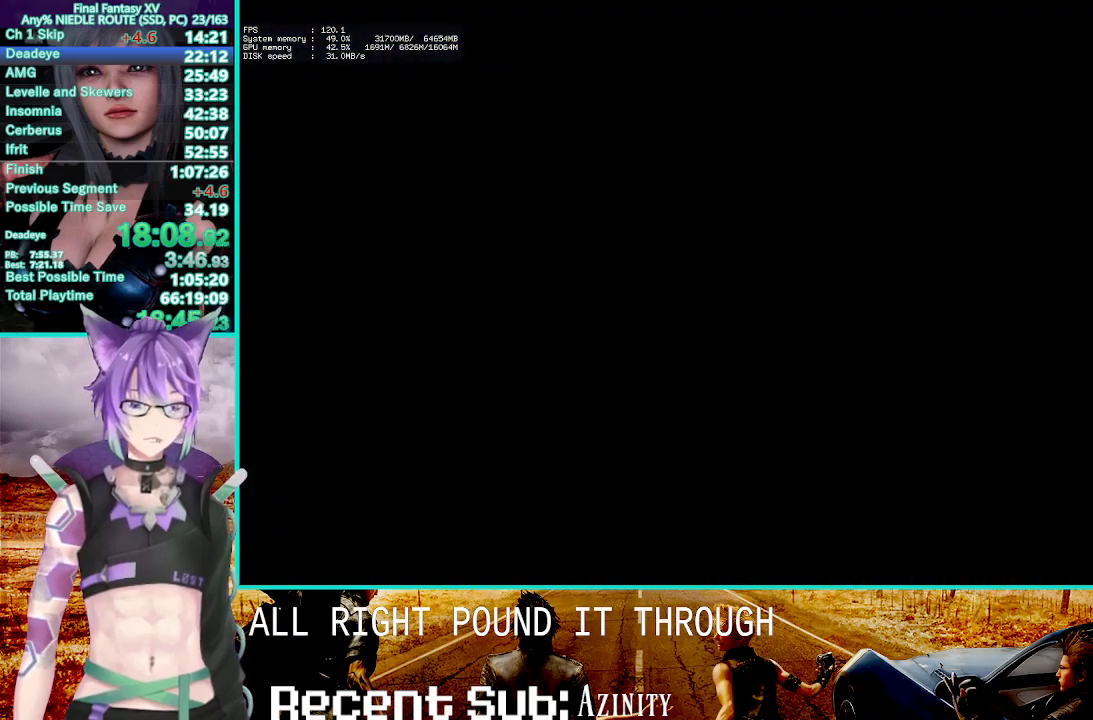
{"buttons": [], "left_stick": "center", "right_stick": "center", "events": [[50, "CROSS", "up"], [117, "CROSS", "down"], [150, "CROSS", "up"], [217, "CROSS", "down"], [267, "CROSS", "up"], [333, "CROSS", "down"], [367, "CROSS", "up"], [433, "CROSS", "down"], [483, "CROSS", "up"]]}
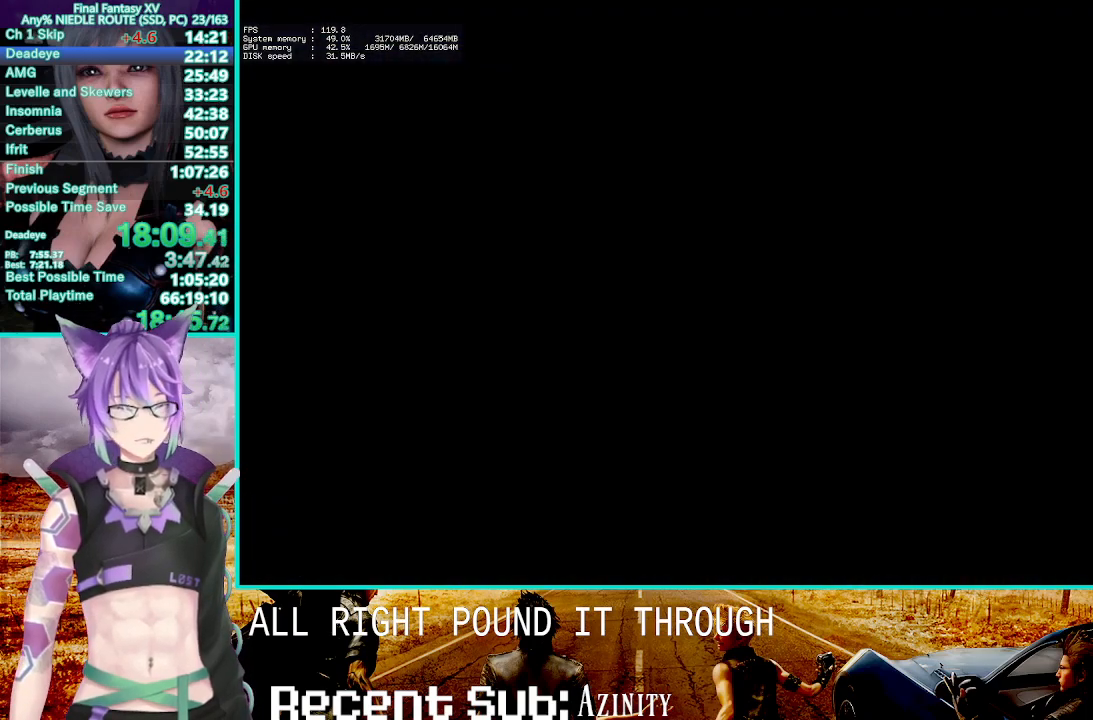
{"buttons": [], "left_stick": "center", "right_stick": "center", "events": [[50, "CROSS", "down"], [83, "CROSS", "up"], [200, "CROSS", "down"], [217, "CROSS", "up"], [233, "CROSS", "down"], [317, "CROSS", "up"]]}
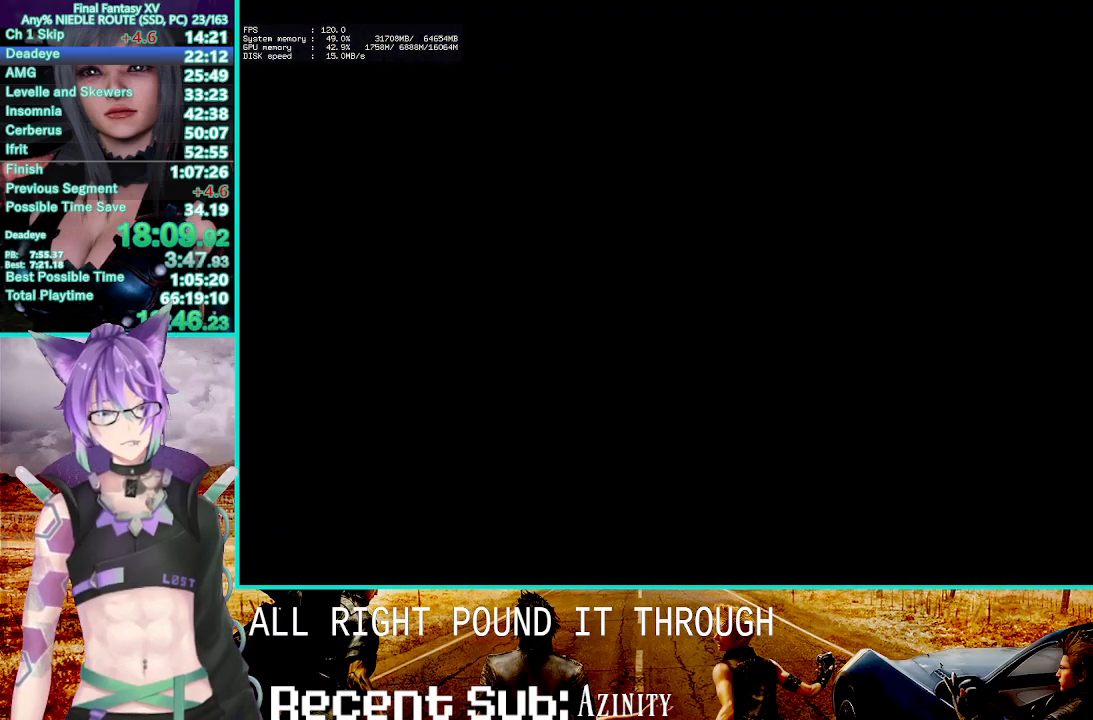
{"buttons": [], "left_stick": "center", "right_stick": "center", "events": [[100, "CROSS", "down"], [133, "CROSS", "up"], [233, "CROSS", "down"], [317, "CROSS", "up"], [383, "CROSS", "down"], [417, "CROSS", "up"], [433, "CROSS", "down"], [500, "CROSS", "up"]]}
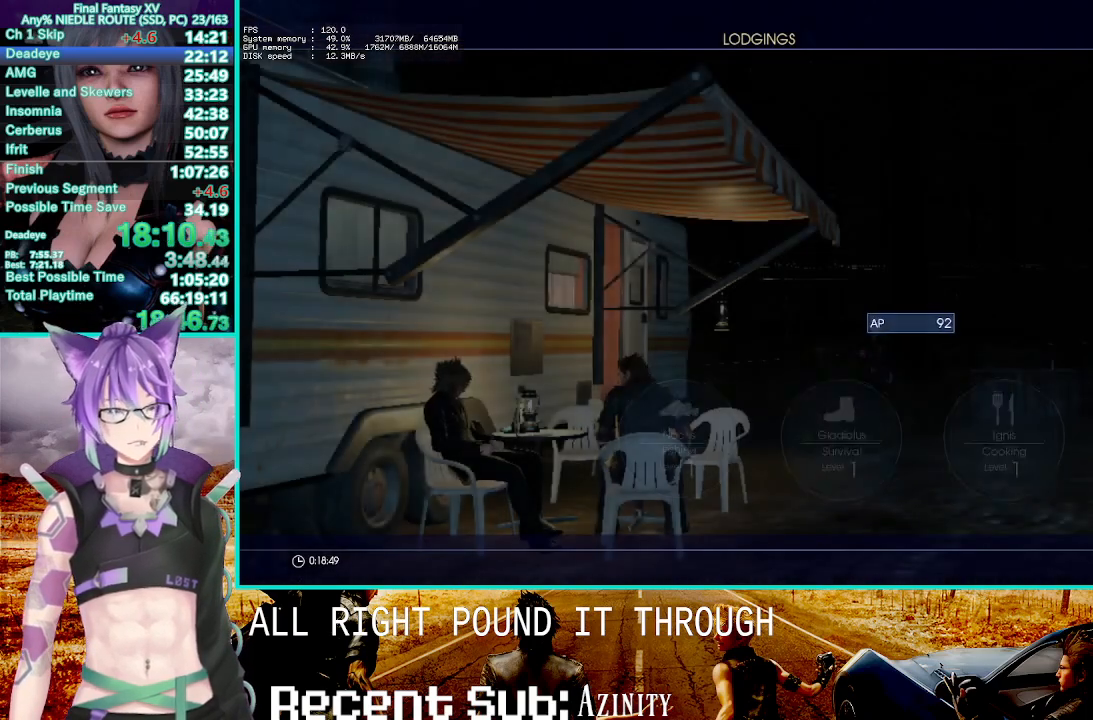
{"buttons": ["CROSS"], "left_stick": "center", "right_stick": "center", "events": [[33, "CROSS", "down"], [83, "CROSS", "up"], [100, "CROSS", "down"], [150, "CROSS", "up"], [183, "CROSS", "down"], [217, "CROSS", "up"], [250, "CROSS", "down"], [283, "CROSS", "up"], [333, "CROSS", "down"], [400, "CROSS", "up"], [467, "CROSS", "down"]]}
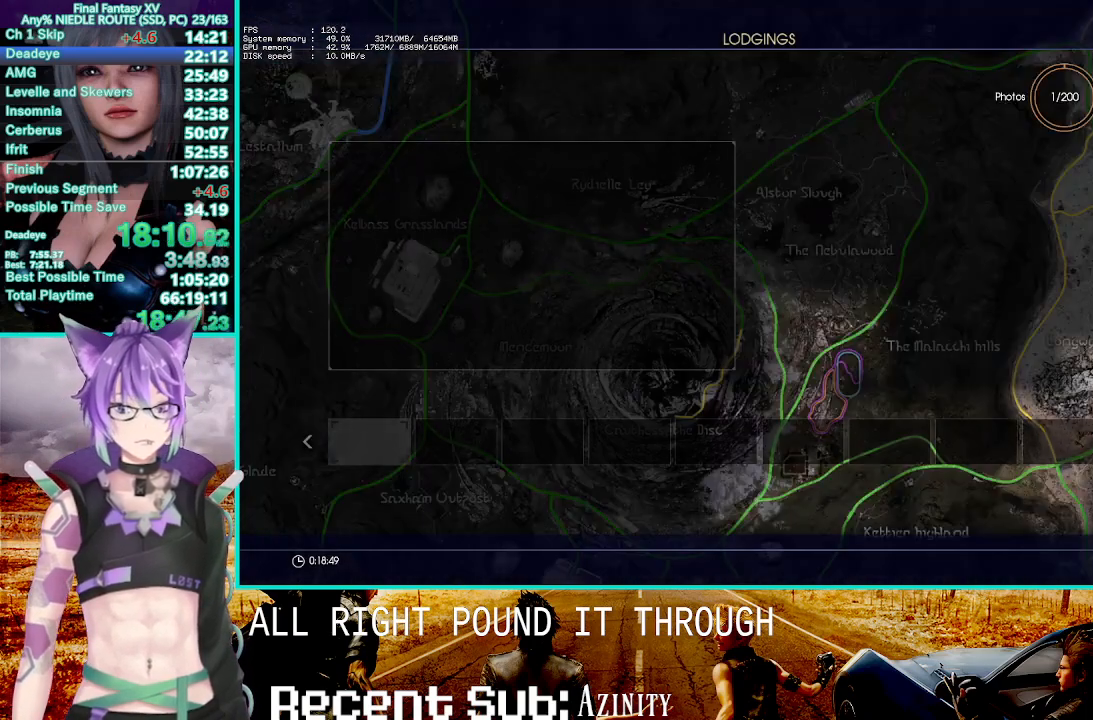
{"buttons": [], "left_stick": "center", "right_stick": "center", "events": [[17, "CROSS", "up"], [67, "CROSS", "down"], [100, "CIRCLE", "down"], [100, "CROSS", "up"], [217, "CIRCLE", "up"], [300, "CIRCLE", "down"], [367, "CIRCLE", "up"], [433, "CIRCLE", "down"], [500, "CIRCLE", "up"]]}
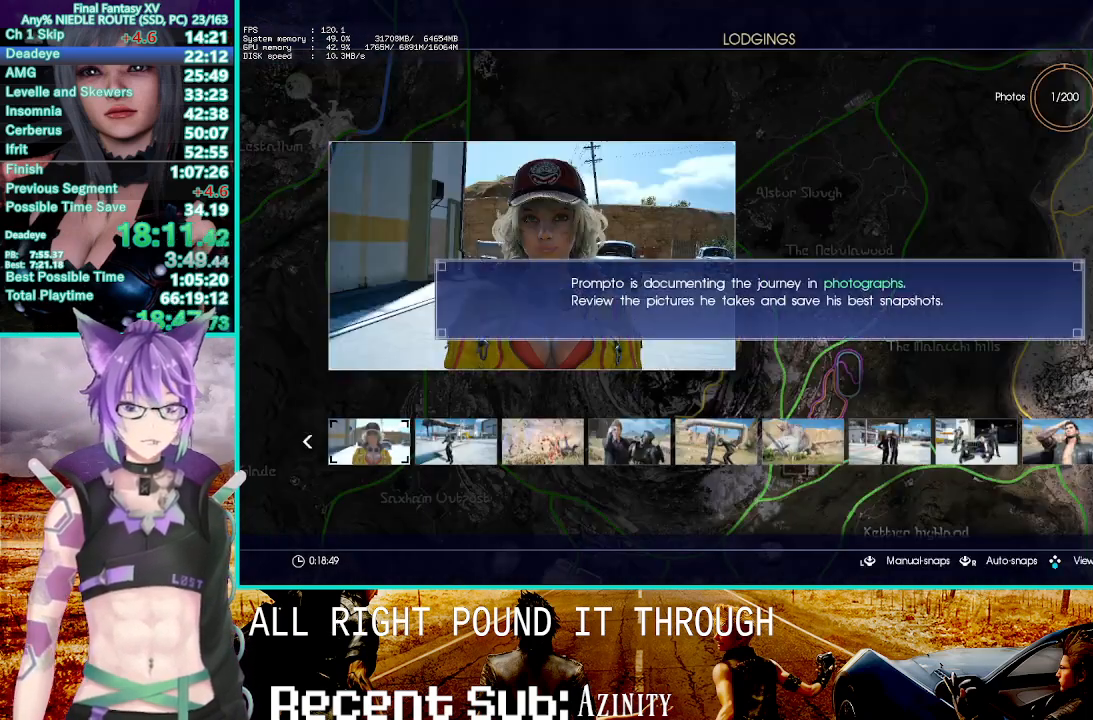
{"buttons": ["CROSS", "CIRCLE"], "left_stick": "center", "right_stick": "center", "events": [[83, "CIRCLE", "down"], [167, "CROSS", "down"], [183, "CIRCLE", "up"], [250, "CROSS", "up"], [333, "CROSS", "down"], [400, "CROSS", "up"], [450, "CIRCLE", "down"], [467, "CROSS", "down"]]}
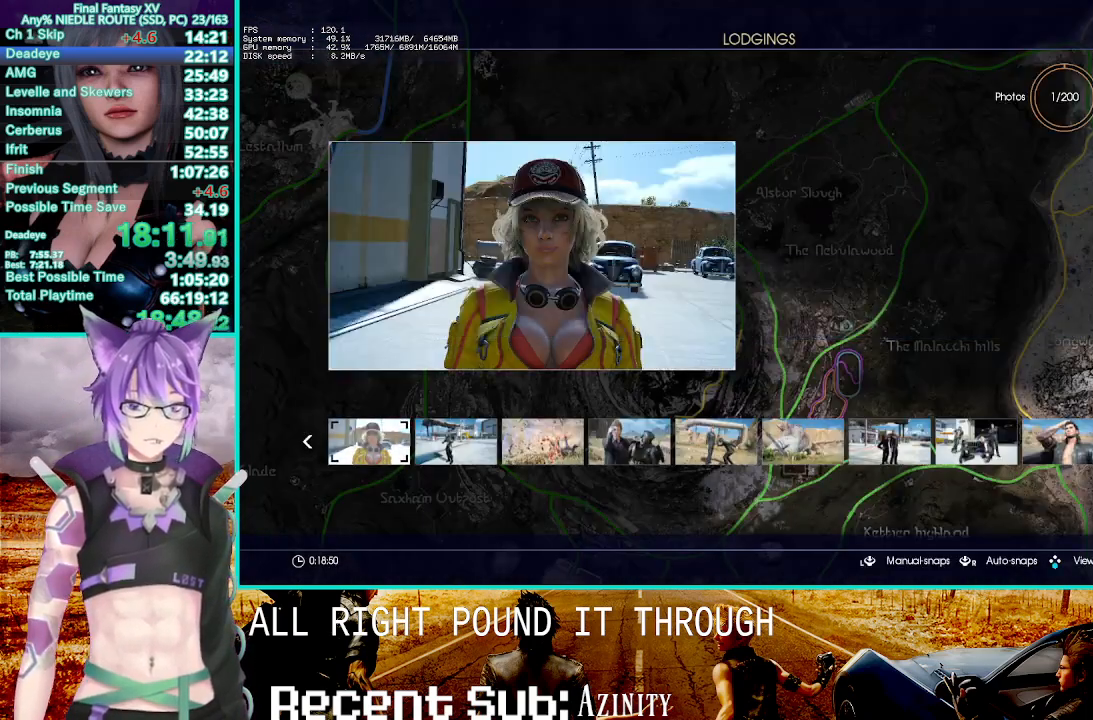
{"buttons": ["CIRCLE"], "left_stick": "center", "right_stick": "center", "events": [[17, "CIRCLE", "up"], [33, "CROSS", "up"], [100, "CIRCLE", "down"], [200, "CIRCLE", "up"], [250, "CIRCLE", "down"], [333, "CIRCLE", "up"], [417, "CIRCLE", "down"]]}
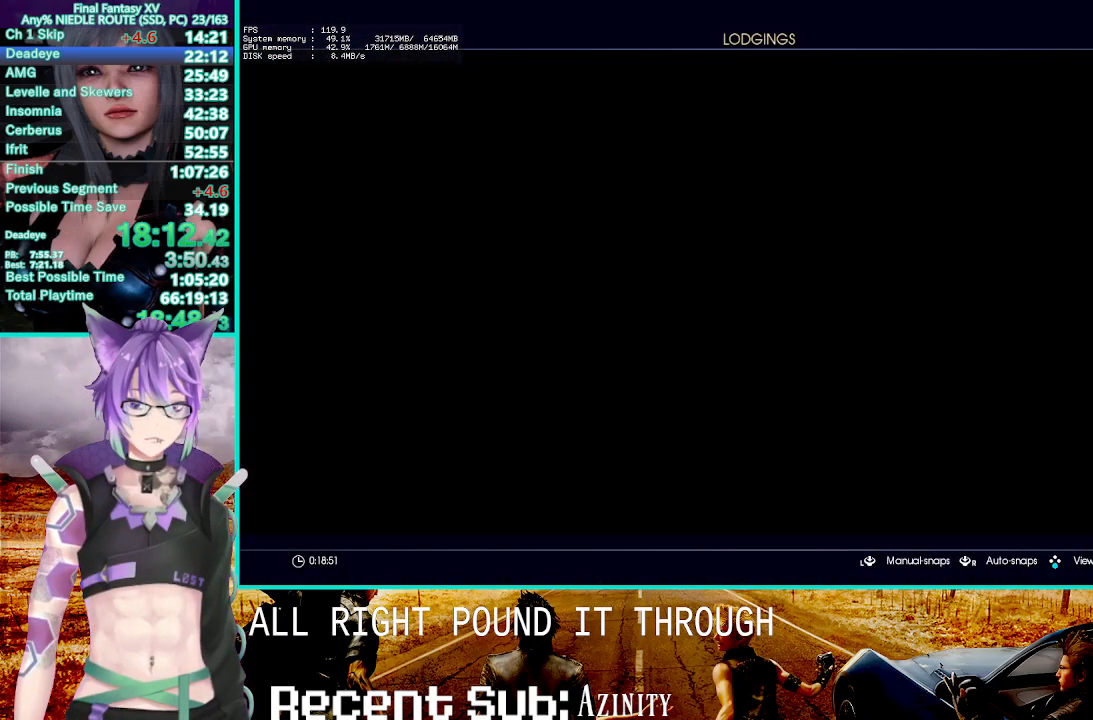
{"buttons": [], "left_stick": "center", "right_stick": "center", "events": [[17, "CIRCLE", "up"]]}
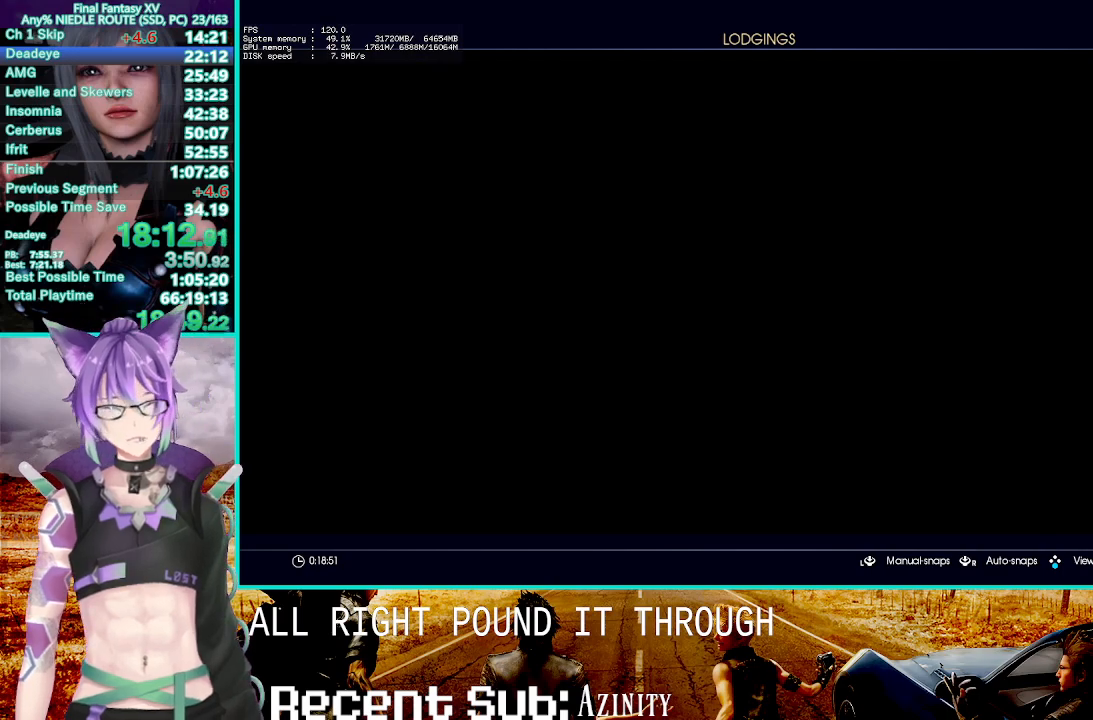
{"buttons": [], "left_stick": "center", "right_stick": "center", "events": [[183, "CROSS", "down"], [317, "CROSS", "up"], [383, "CROSS", "down"], [500, "CROSS", "up"]]}
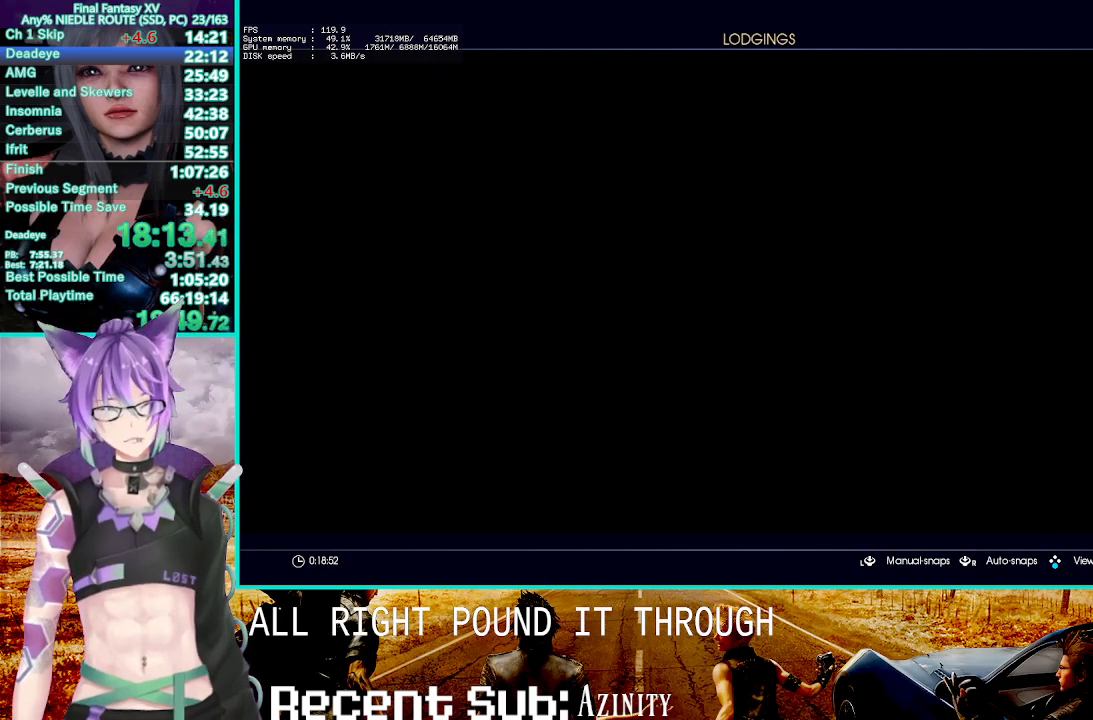
{"buttons": [], "left_stick": "center", "right_stick": "center", "events": [[83, "CROSS", "down"], [167, "CROSS", "up"], [250, "CROSS", "down"], [333, "CROSS", "up"], [417, "CROSS", "down"], [483, "CROSS", "up"]]}
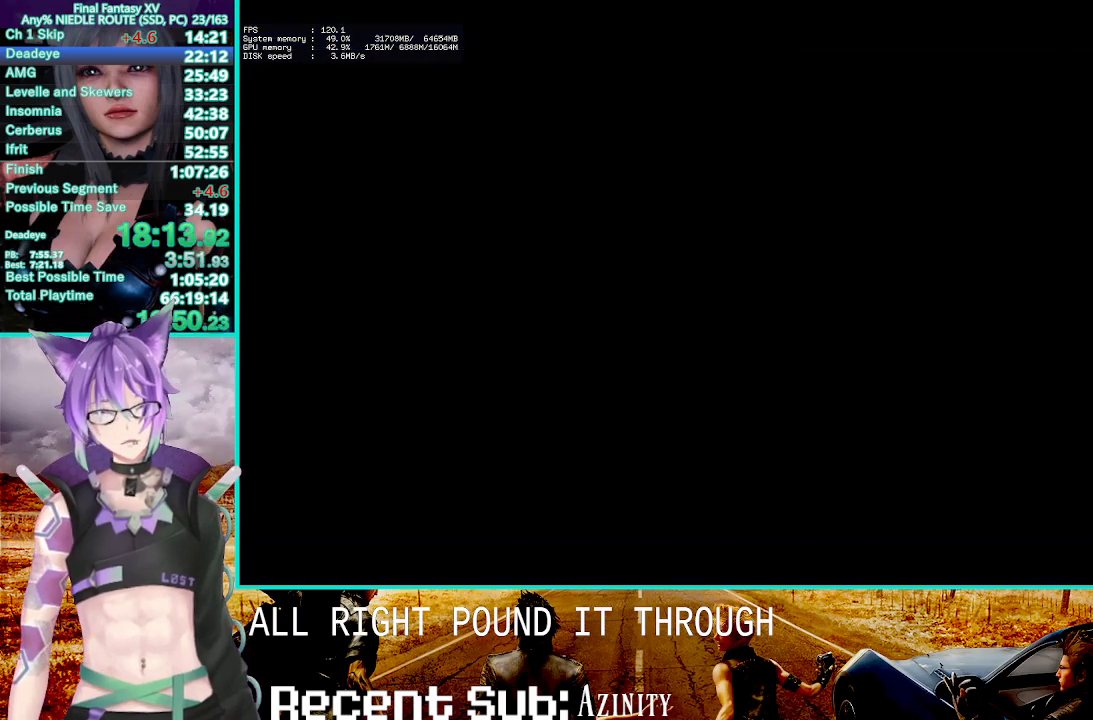
{"buttons": ["CROSS"], "left_stick": "center", "right_stick": "center", "events": [[50, "CROSS", "down"], [117, "CROSS", "up"], [200, "CROSS", "down"], [250, "CROSS", "up"], [333, "CROSS", "down"], [417, "CROSS", "up"], [500, "CROSS", "down"]]}
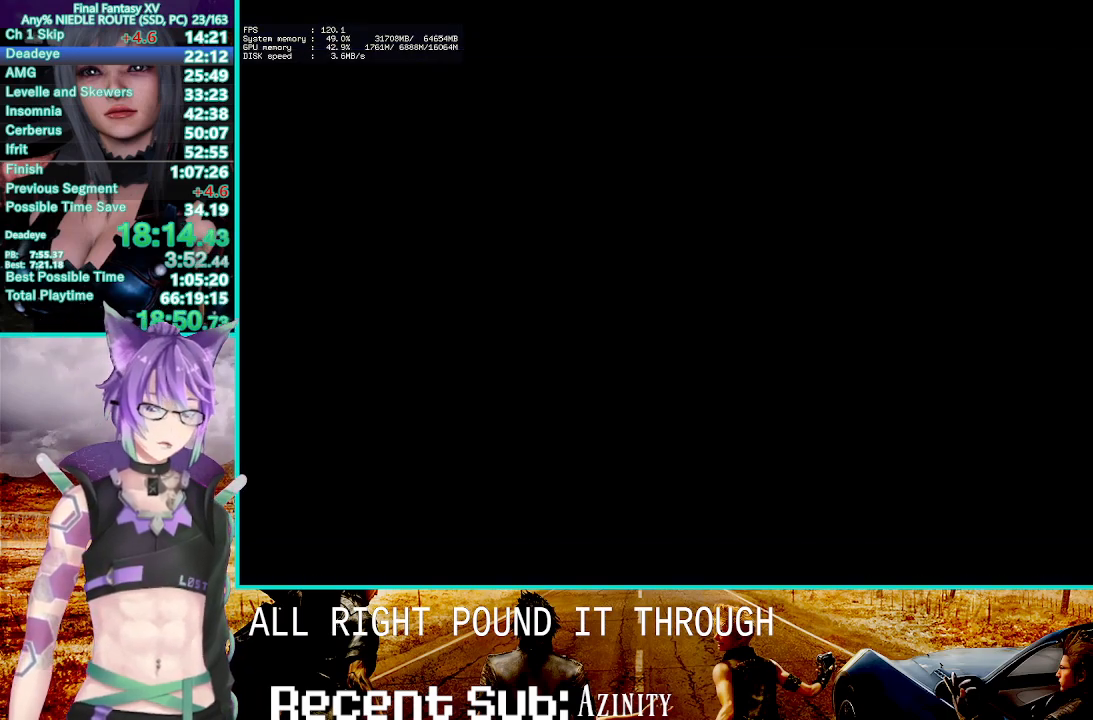
{"buttons": ["CROSS"], "left_stick": "center", "right_stick": "center", "events": [[67, "CROSS", "up"], [133, "CROSS", "down"], [217, "CROSS", "up"], [283, "CROSS", "down"], [367, "CROSS", "up"], [433, "CROSS", "down"]]}
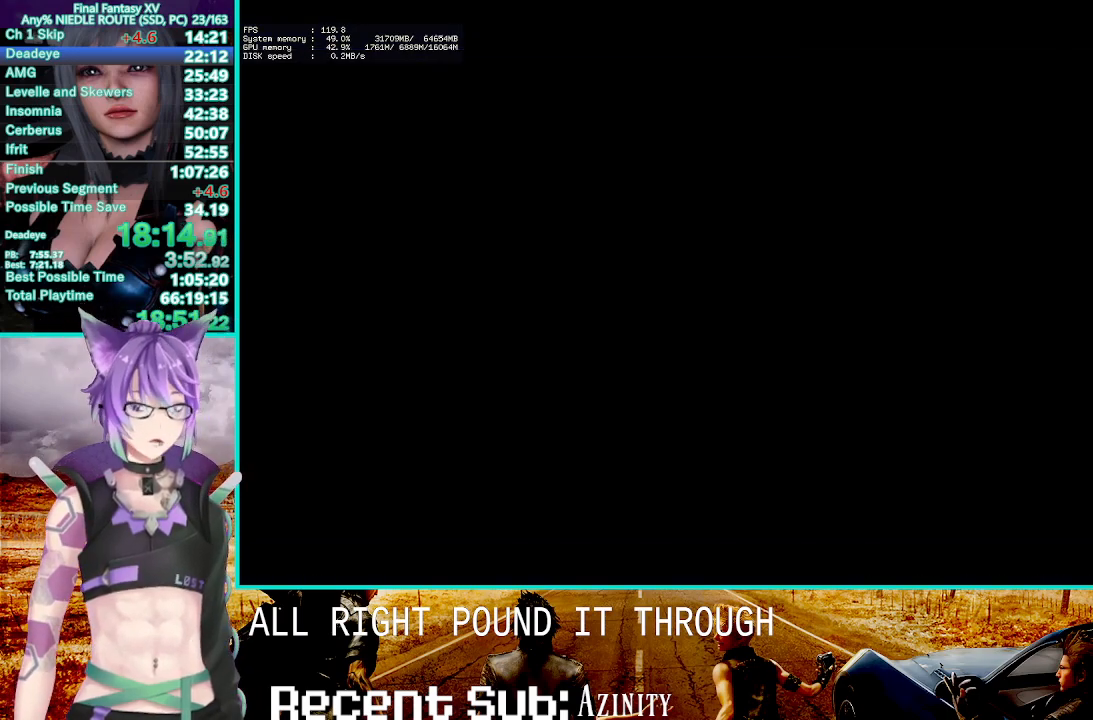
{"buttons": ["CROSS"], "left_stick": "center", "right_stick": "center", "events": [[33, "CROSS", "up"], [117, "CROSS", "down"], [217, "CROSS", "up"], [300, "CROSS", "down"], [383, "CROSS", "up"], [450, "CROSS", "down"]]}
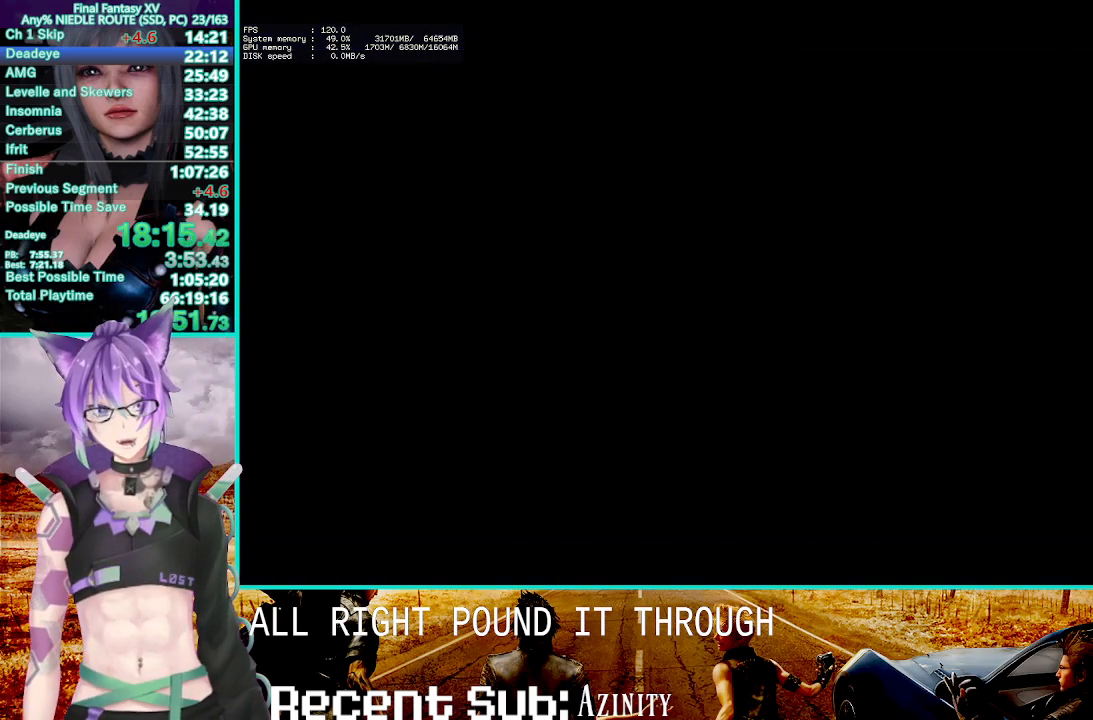
{"buttons": ["CROSS"], "left_stick": "center", "right_stick": "center", "events": [[33, "CROSS", "up"], [117, "CROSS", "down"], [200, "CROSS", "up"], [300, "CROSS", "down"], [367, "CROSS", "up"], [450, "CROSS", "down"]]}
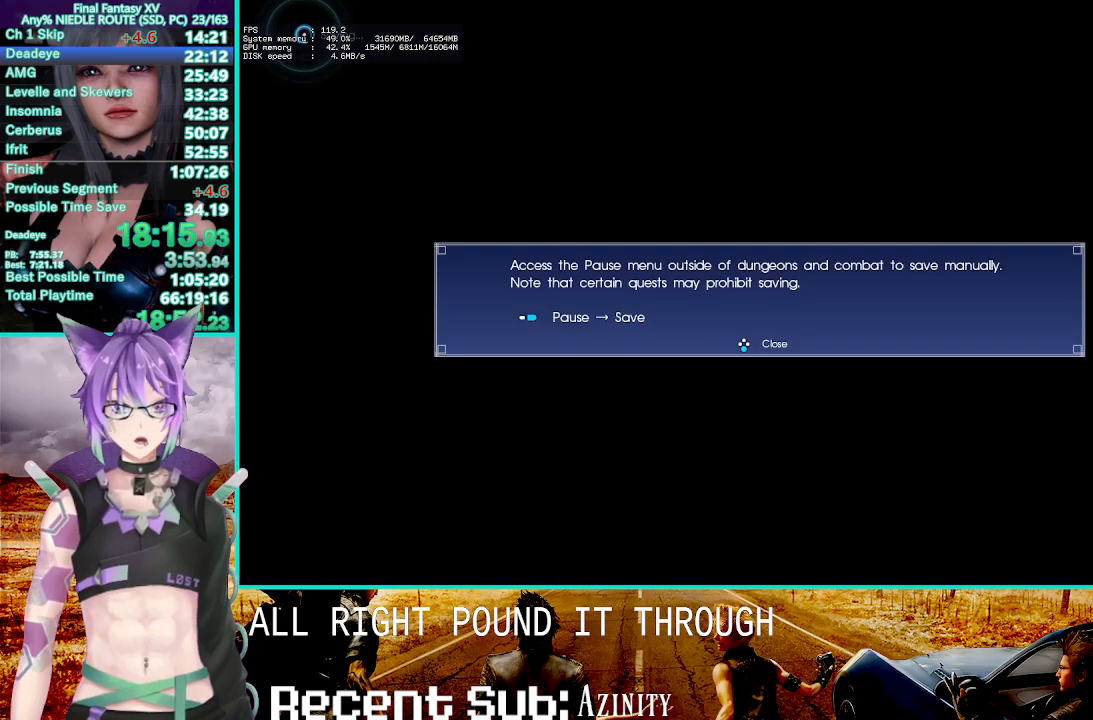
{"buttons": [], "left_stick": "up", "right_stick": "center", "events": [[17, "CROSS", "up"], [83, "CROSS", "down"], [133, "CROSS", "up"], [450, "left_stick", "up"]]}
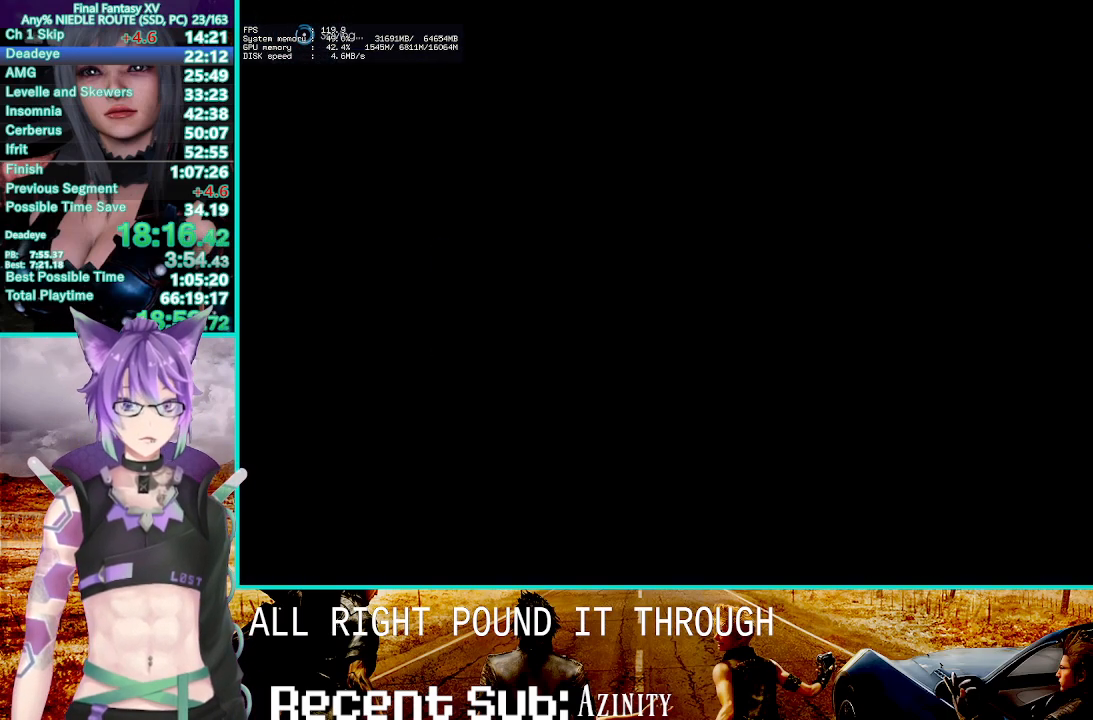
{"buttons": [], "left_stick": "up", "right_stick": "center", "events": []}